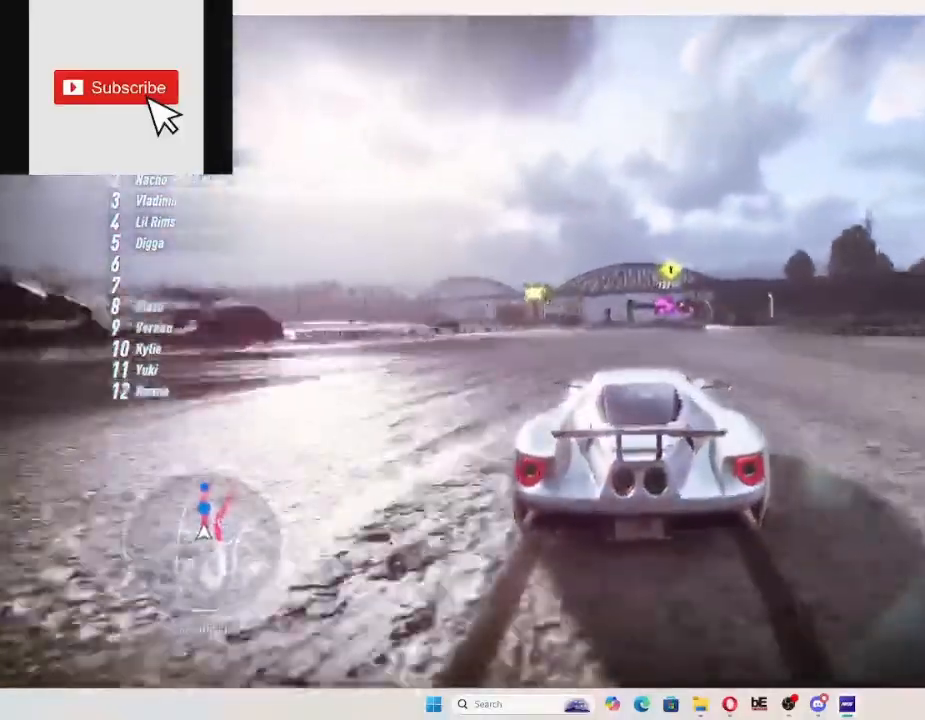
Gameplay with a controller (Xbox layout); each line is a JSON object with the inputs held at the frame after it. "events" lists button and stick changes between this image and that frame as [ms after this image, input, new state], when the widget could be followed in between.
{"buttons": ["R2"], "left_stick": "up-right", "right_stick": "center", "events": [[400, "left_stick", "up-right"]]}
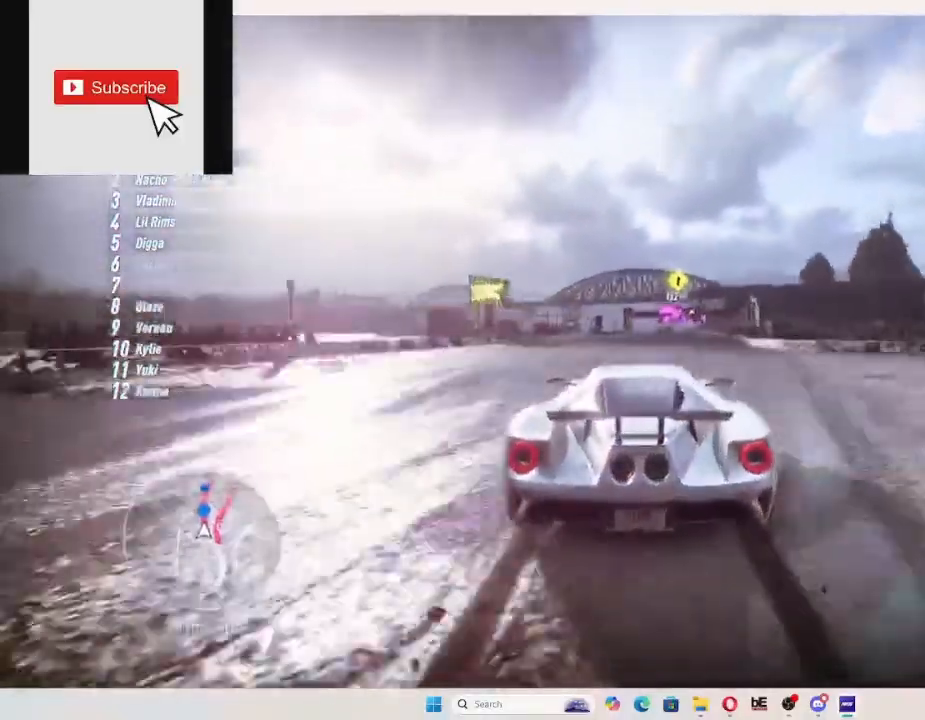
{"buttons": ["R2"], "left_stick": "up-right", "right_stick": "center", "events": []}
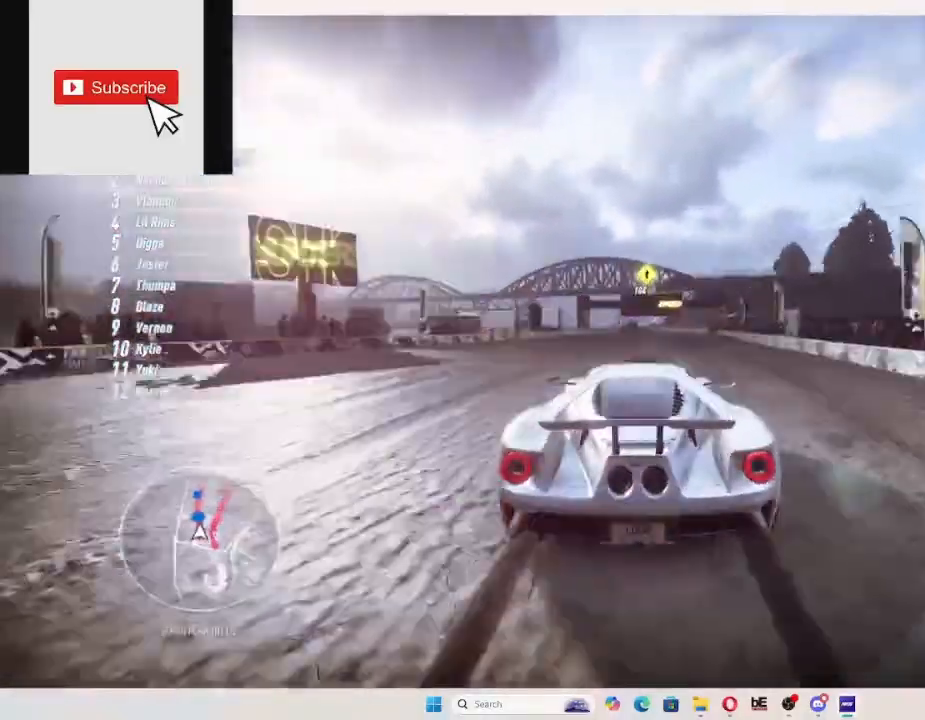
{"buttons": ["R2"], "left_stick": "center", "right_stick": "center", "events": [[133, "left_stick", "center"]]}
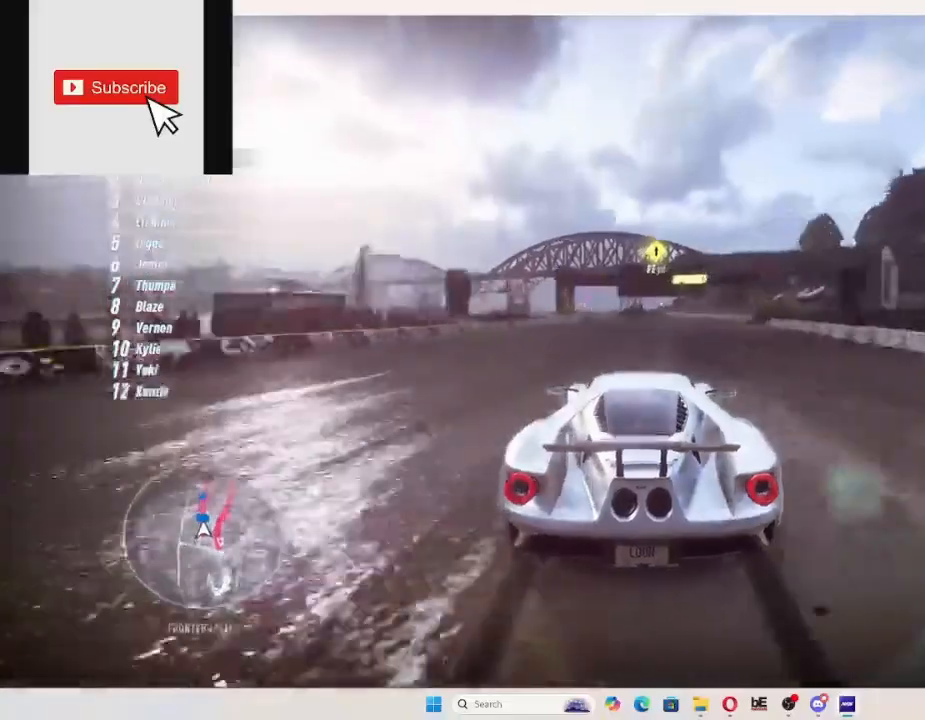
{"buttons": ["R2"], "left_stick": "center", "right_stick": "center", "events": []}
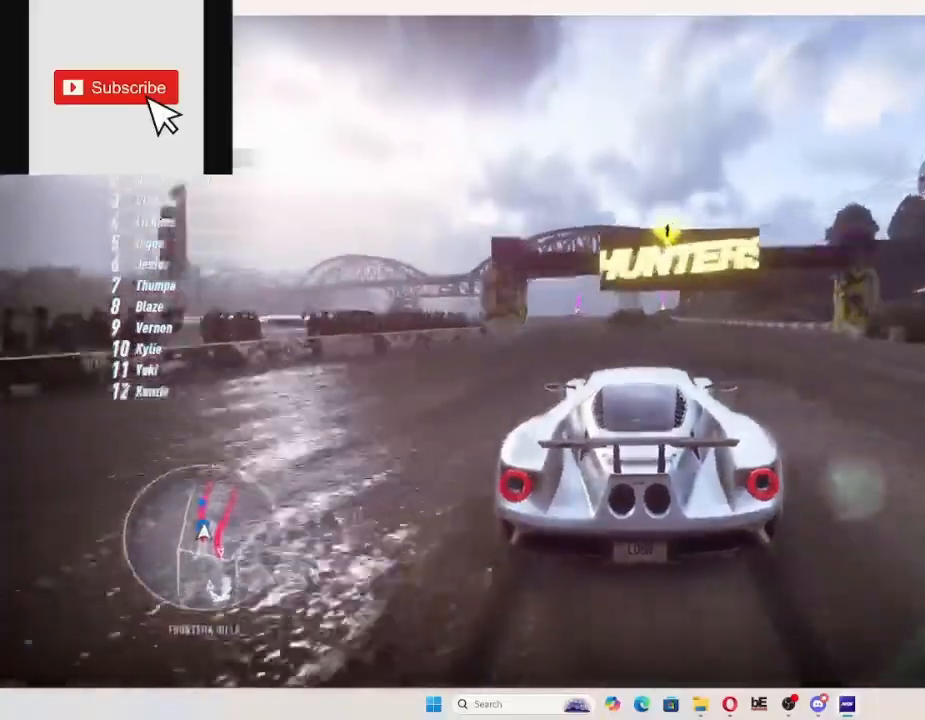
{"buttons": ["R2"], "left_stick": "center", "right_stick": "center", "events": []}
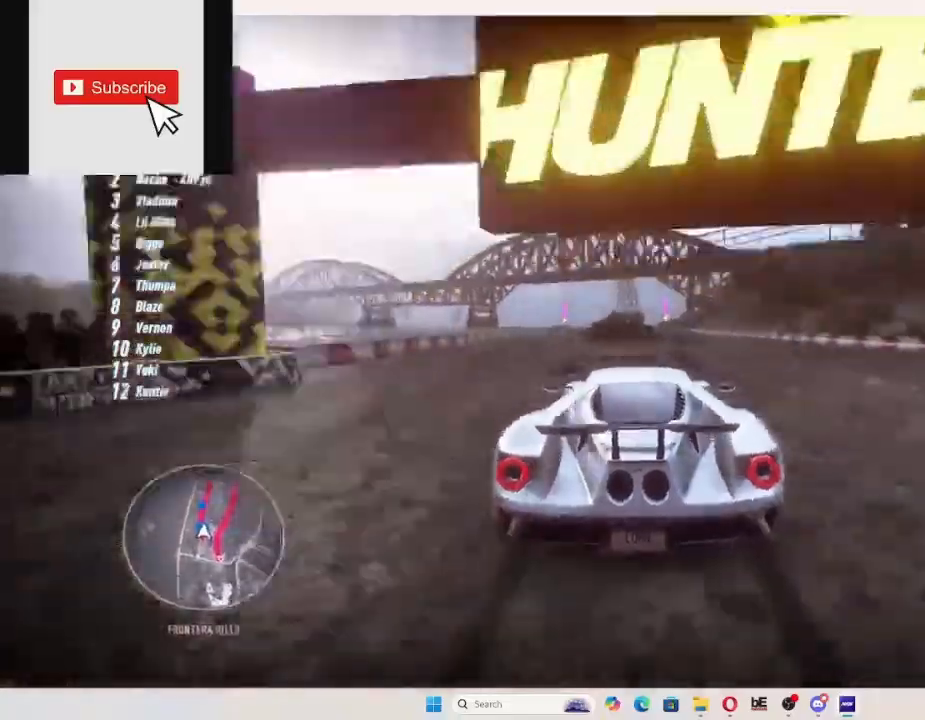
{"buttons": ["R2"], "left_stick": "center", "right_stick": "center", "events": []}
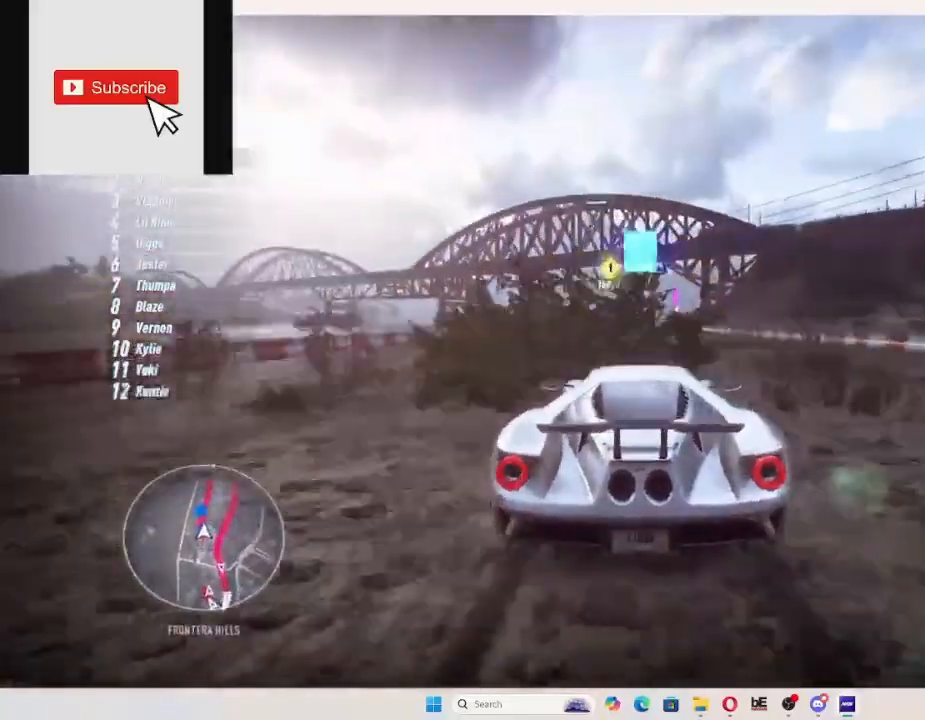
{"buttons": ["R2"], "left_stick": "center", "right_stick": "center", "events": []}
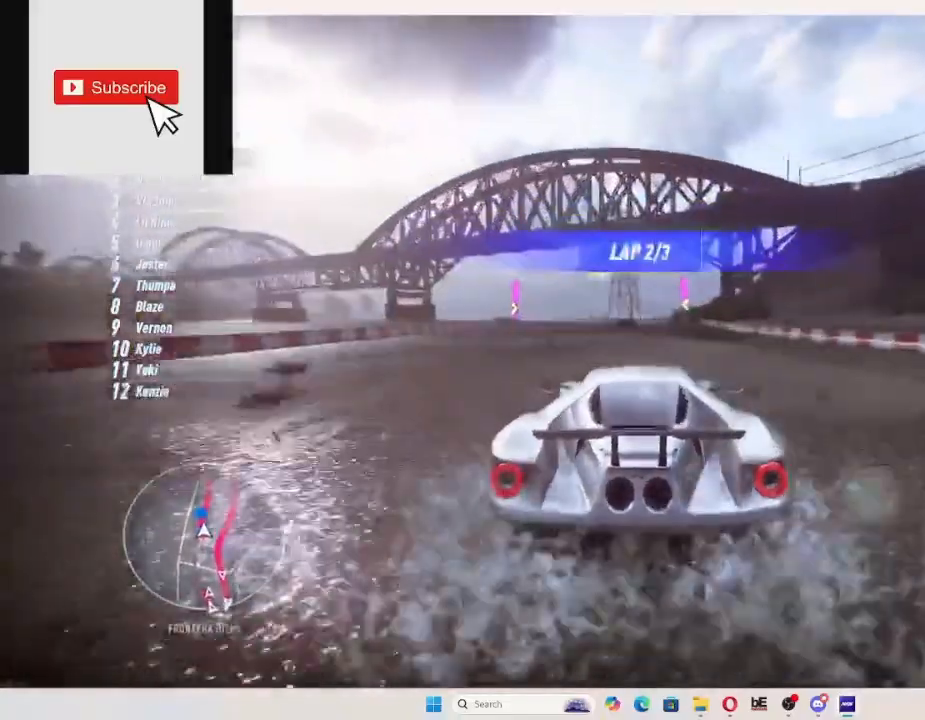
{"buttons": ["R2"], "left_stick": "center", "right_stick": "center", "events": []}
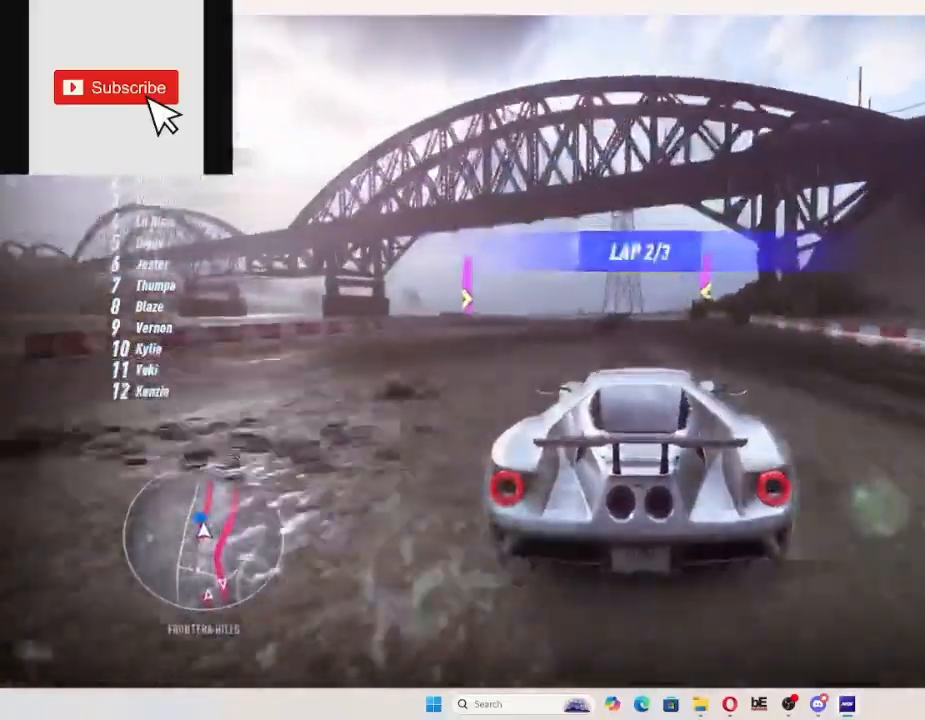
{"buttons": ["R2"], "left_stick": "center", "right_stick": "center", "events": []}
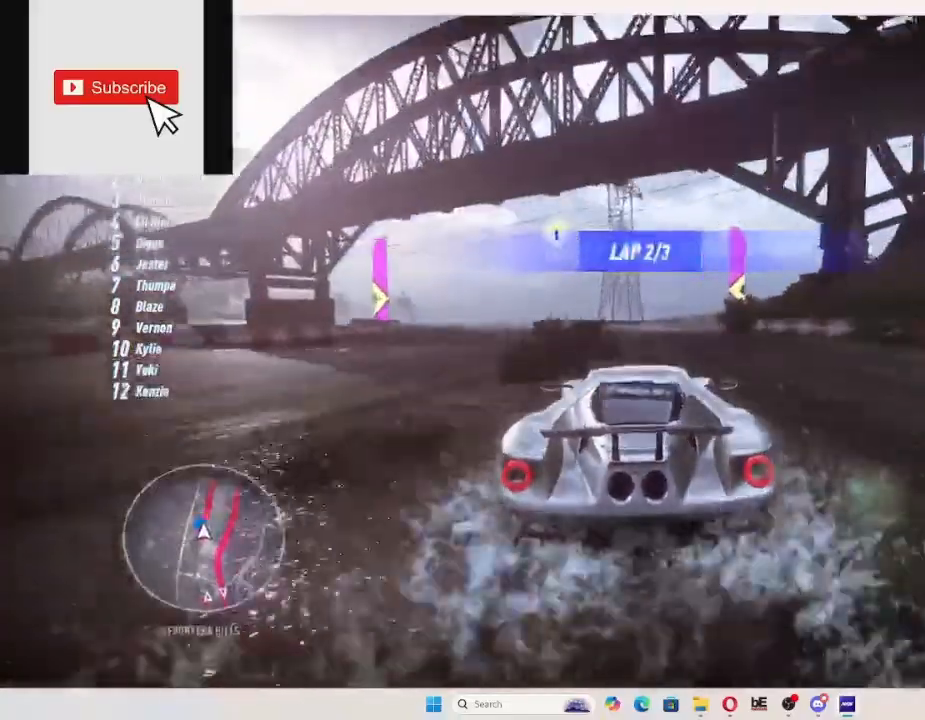
{"buttons": ["R2"], "left_stick": "center", "right_stick": "center", "events": []}
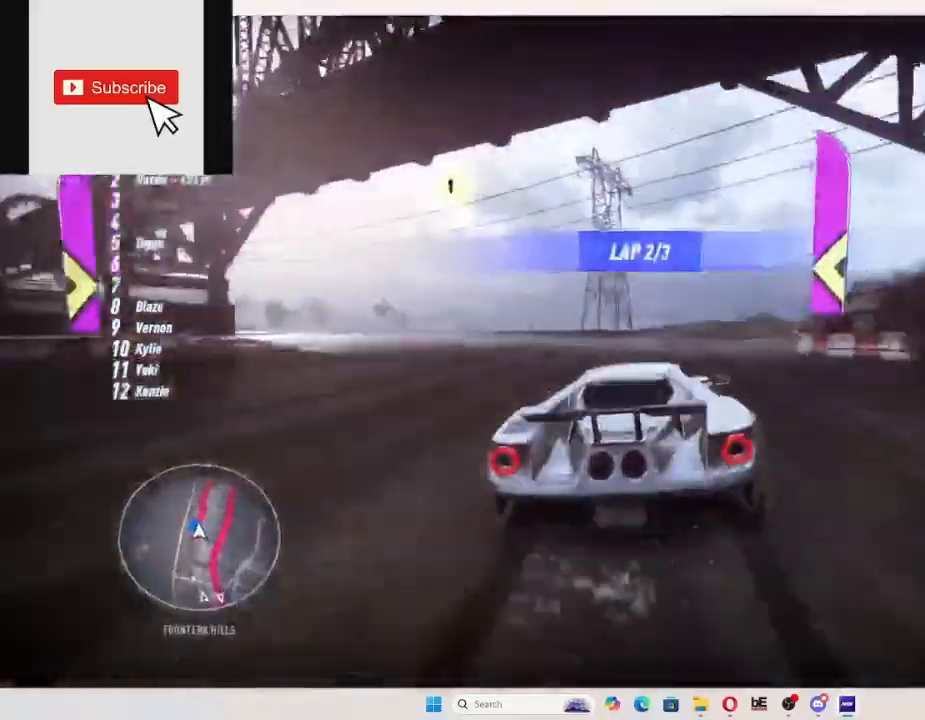
{"buttons": ["R2"], "left_stick": "up", "right_stick": "center", "events": [[100, "left_stick", "up-right"], [500, "left_stick", "up"]]}
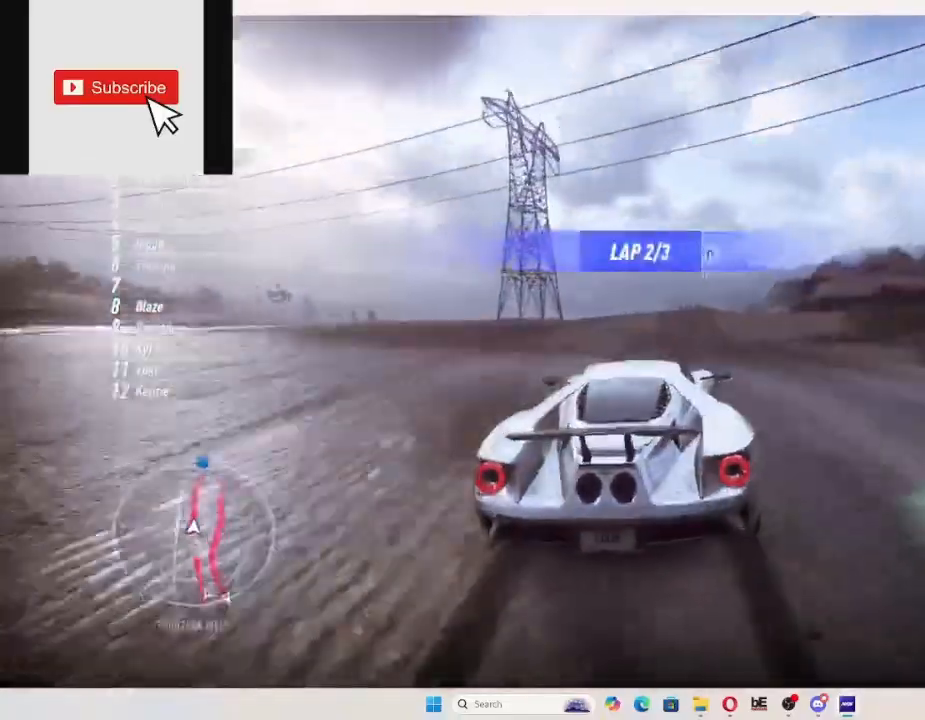
{"buttons": ["R2"], "left_stick": "up", "right_stick": "center", "events": []}
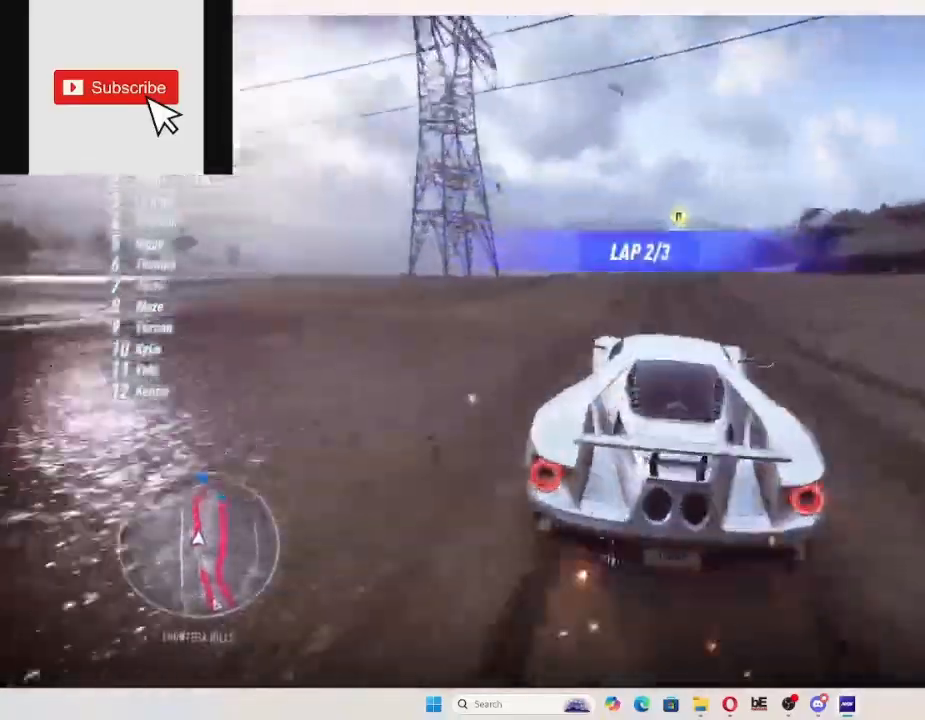
{"buttons": ["R2"], "left_stick": "up-right", "right_stick": "down", "events": [[200, "left_stick", "up-right"], [467, "right_stick", "down"]]}
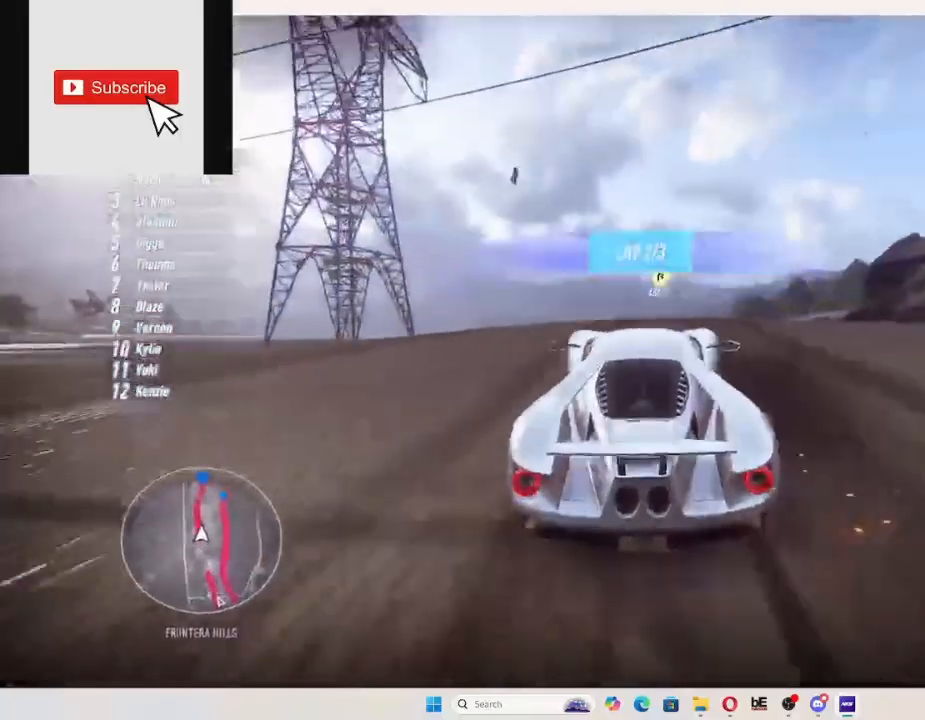
{"buttons": ["R2"], "left_stick": "up-right", "right_stick": "down", "events": []}
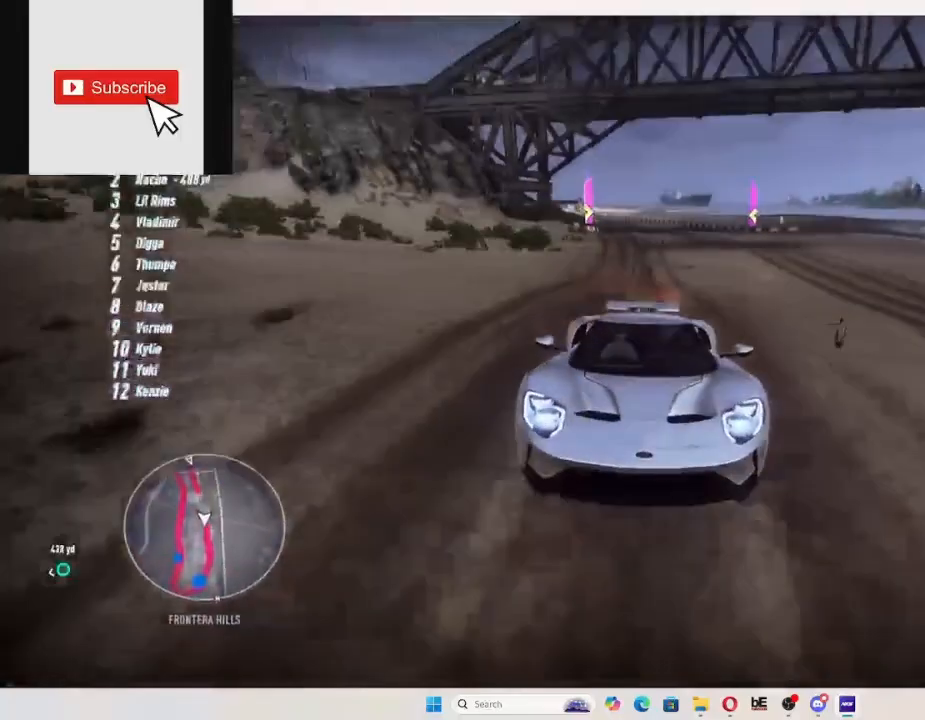
{"buttons": ["R2"], "left_stick": "up-right", "right_stick": "down", "events": []}
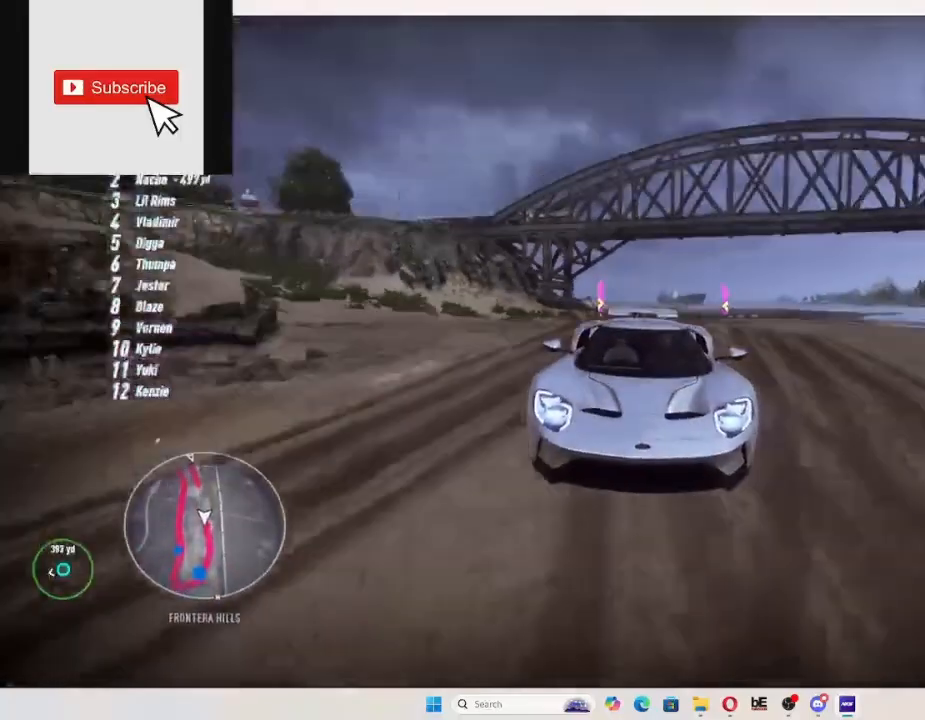
{"buttons": ["R2"], "left_stick": "up-right", "right_stick": "down", "events": []}
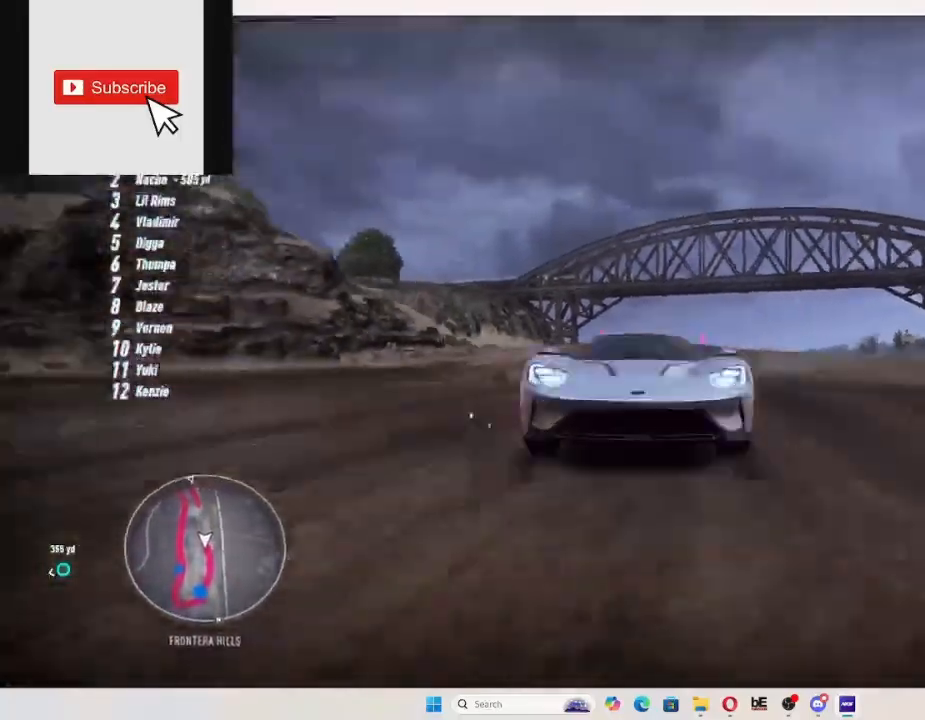
{"buttons": ["R2"], "left_stick": "up-right", "right_stick": "down", "events": []}
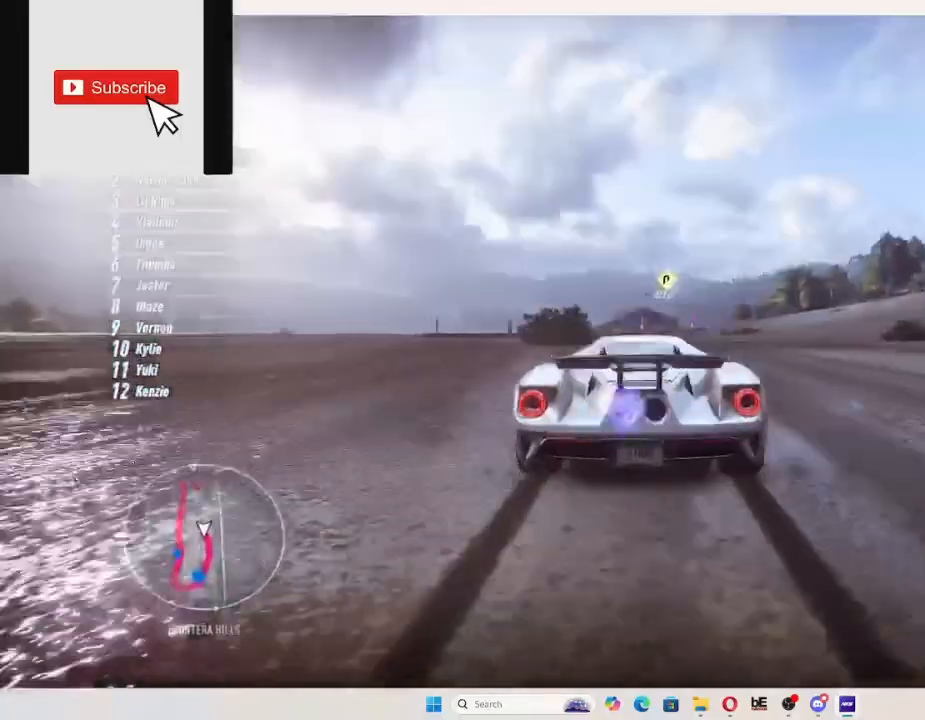
{"buttons": ["R2"], "left_stick": "up-right", "right_stick": "down", "events": []}
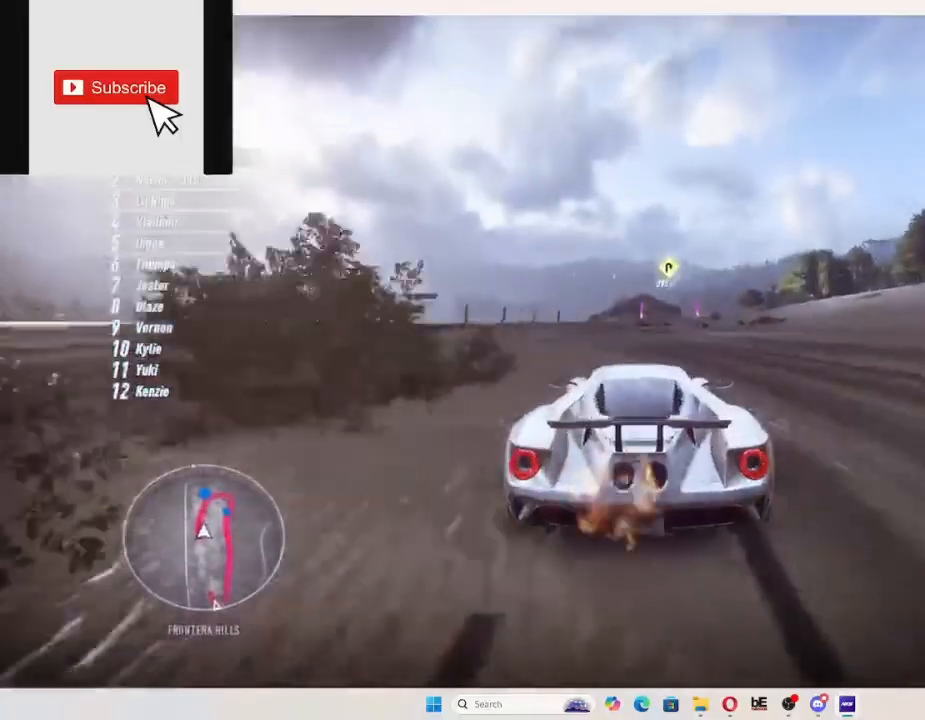
{"buttons": ["R2"], "left_stick": "up", "right_stick": "center", "events": [[267, "left_stick", "up"], [267, "right_stick", "center"]]}
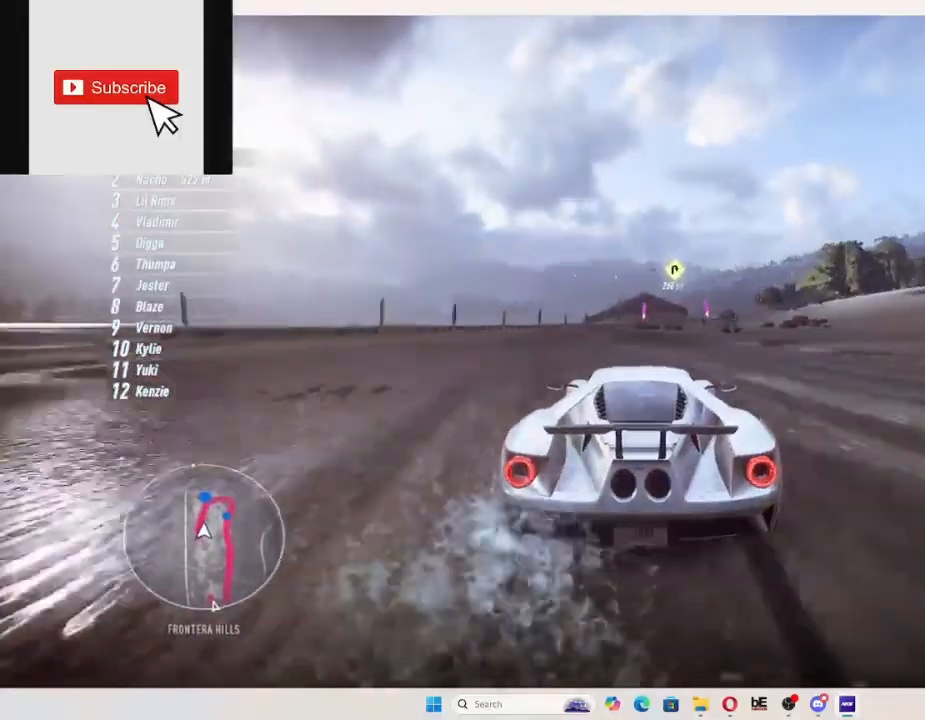
{"buttons": ["R2"], "left_stick": "up", "right_stick": "center", "events": []}
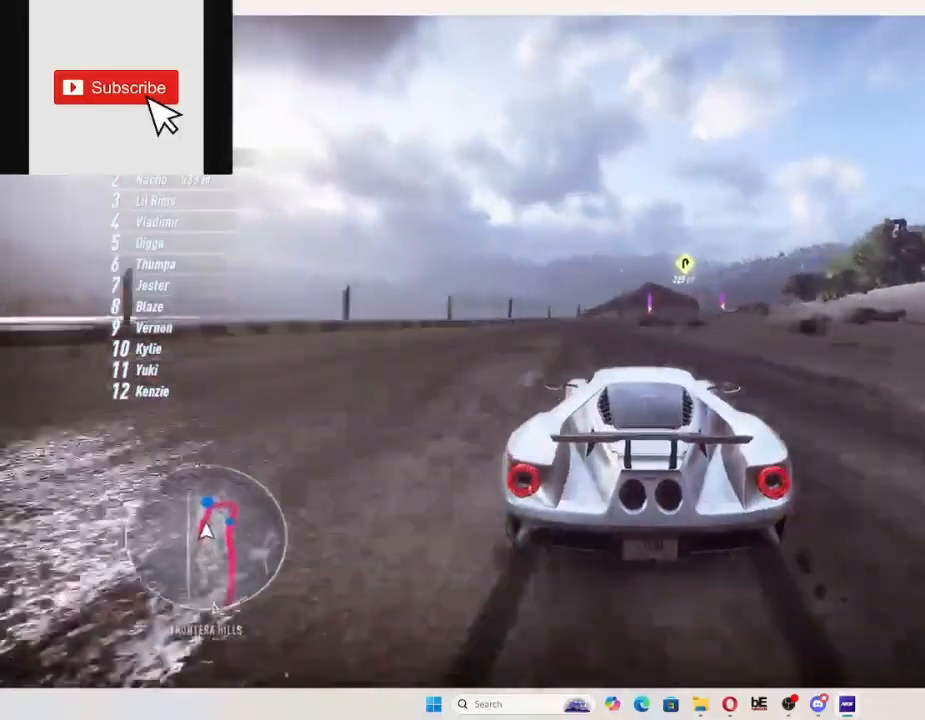
{"buttons": ["R2"], "left_stick": "up", "right_stick": "center", "events": []}
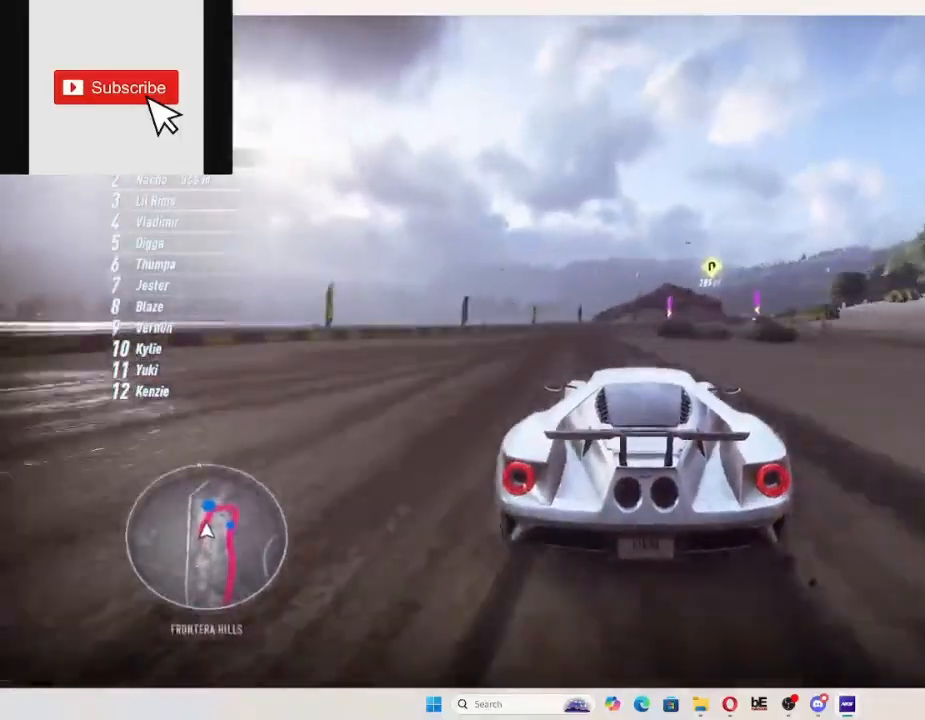
{"buttons": ["R2"], "left_stick": "up", "right_stick": "center", "events": []}
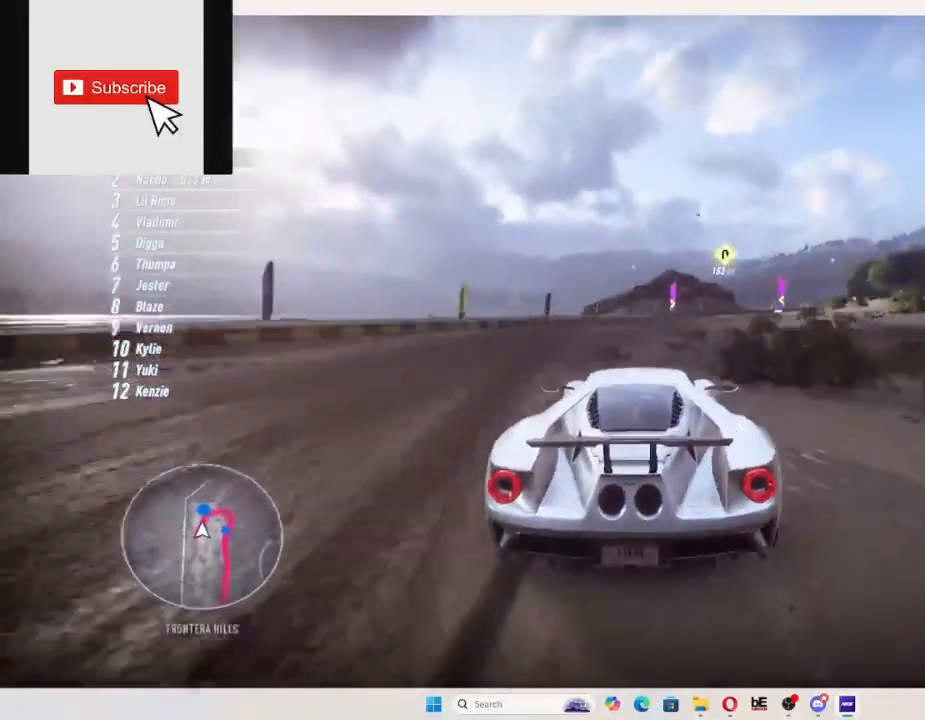
{"buttons": ["R2"], "left_stick": "up", "right_stick": "center", "events": []}
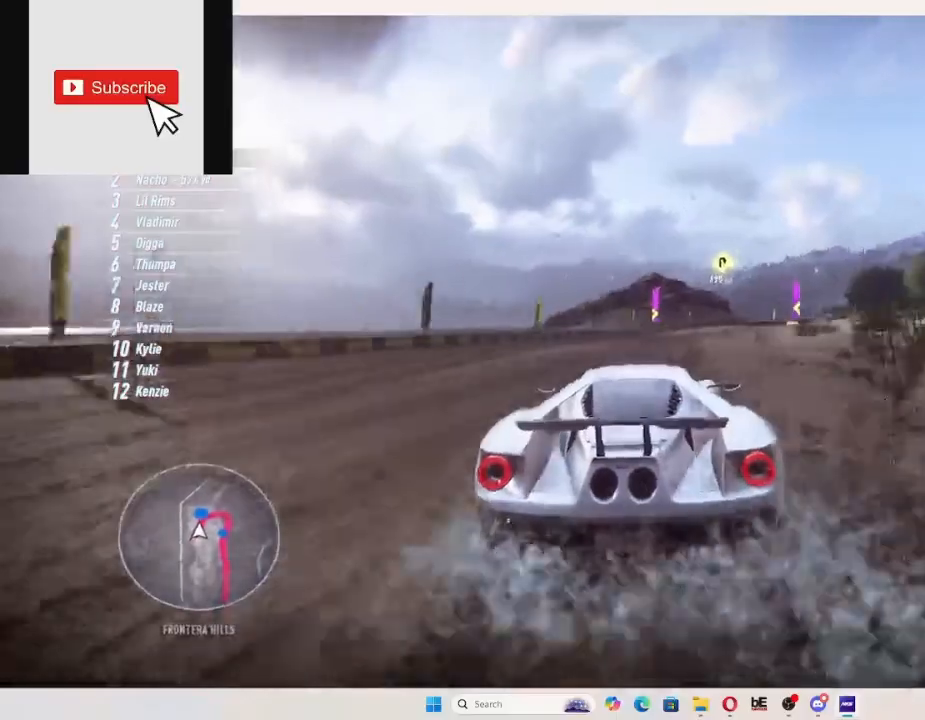
{"buttons": ["R2"], "left_stick": "up", "right_stick": "center", "events": []}
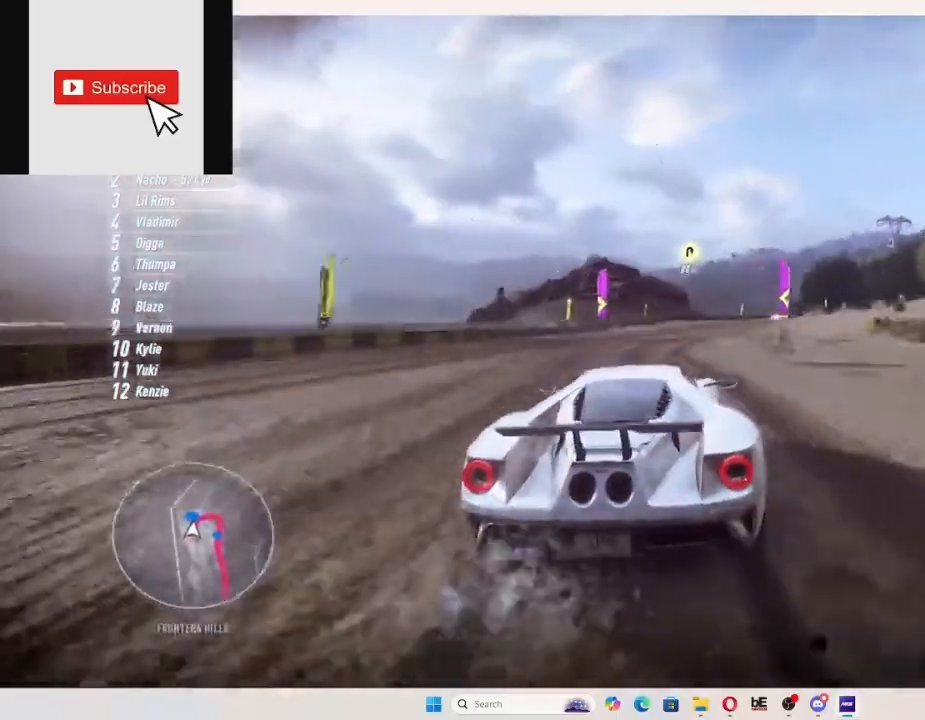
{"buttons": ["R2"], "left_stick": "up", "right_stick": "center", "events": [[433, "R2", "up"], [500, "R2", "down"]]}
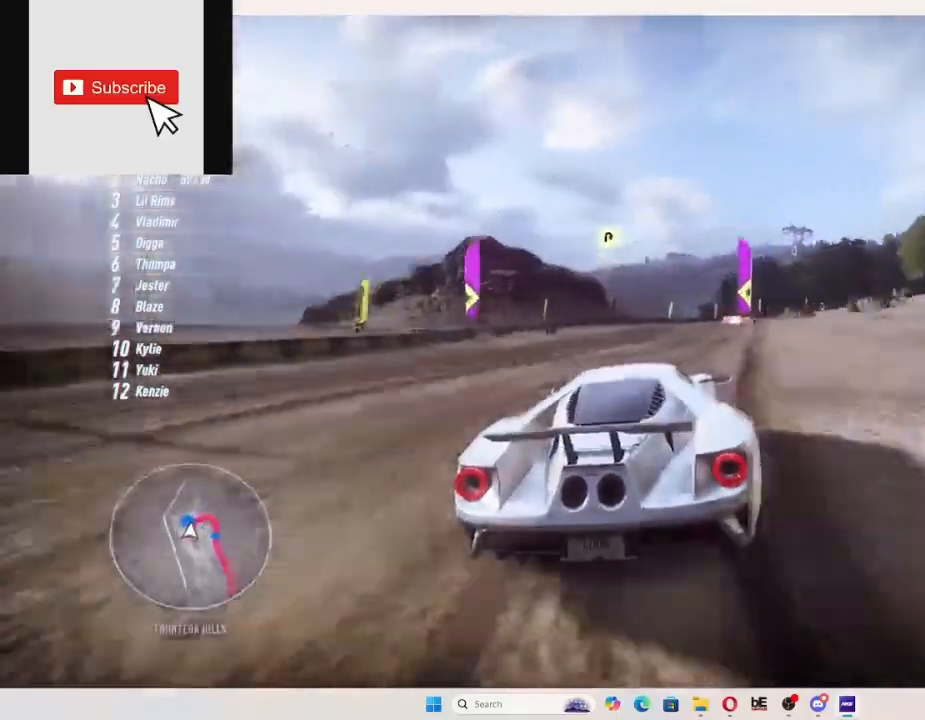
{"buttons": ["R2"], "left_stick": "up", "right_stick": "center", "events": [[67, "L2", "down"], [333, "L2", "up"]]}
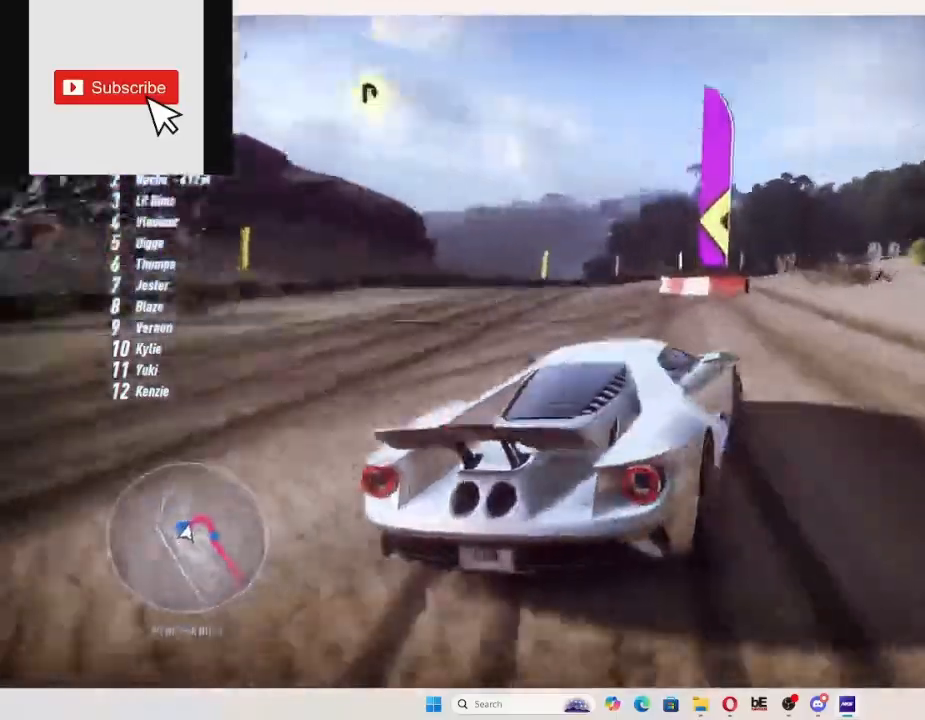
{"buttons": ["R2"], "left_stick": "up", "right_stick": "center", "events": []}
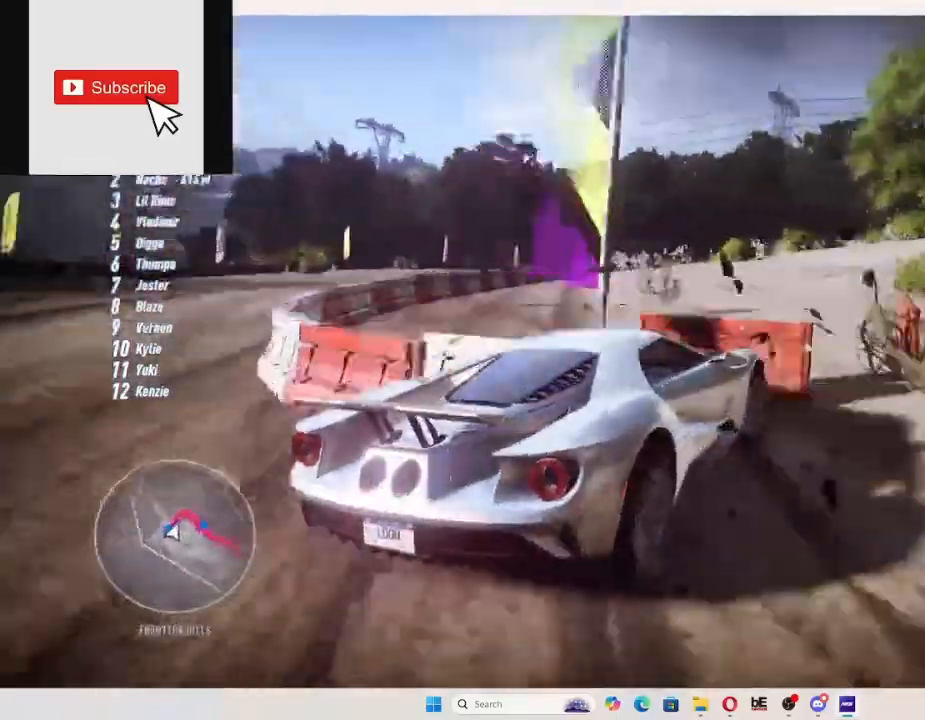
{"buttons": ["R2"], "left_stick": "center", "right_stick": "center", "events": [[500, "left_stick", "center"]]}
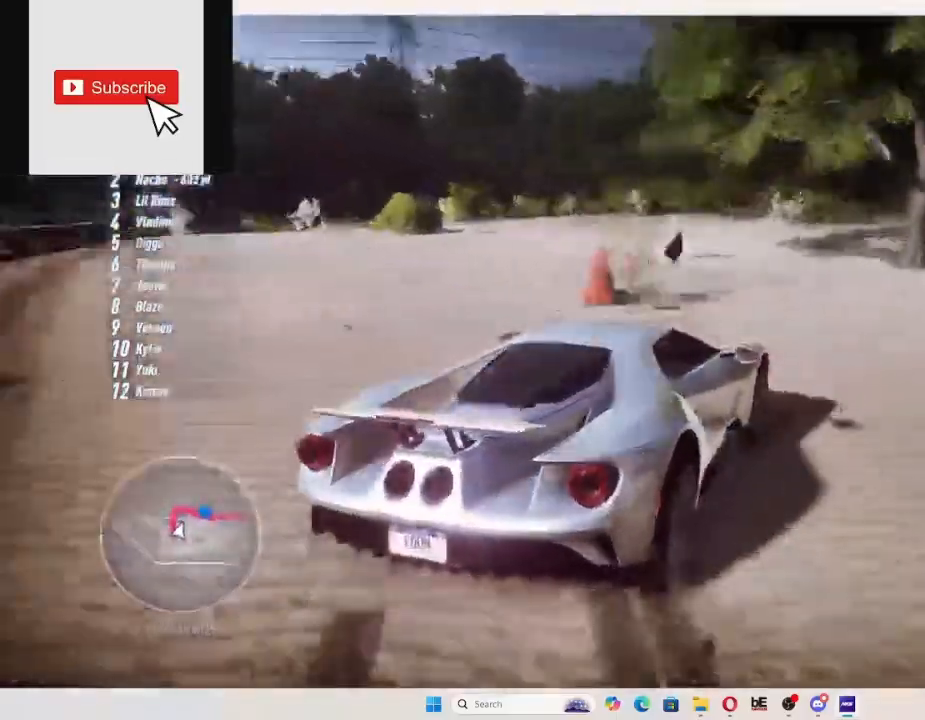
{"buttons": ["A", "R2"], "left_stick": "center", "right_stick": "center", "events": [[300, "A", "down"]]}
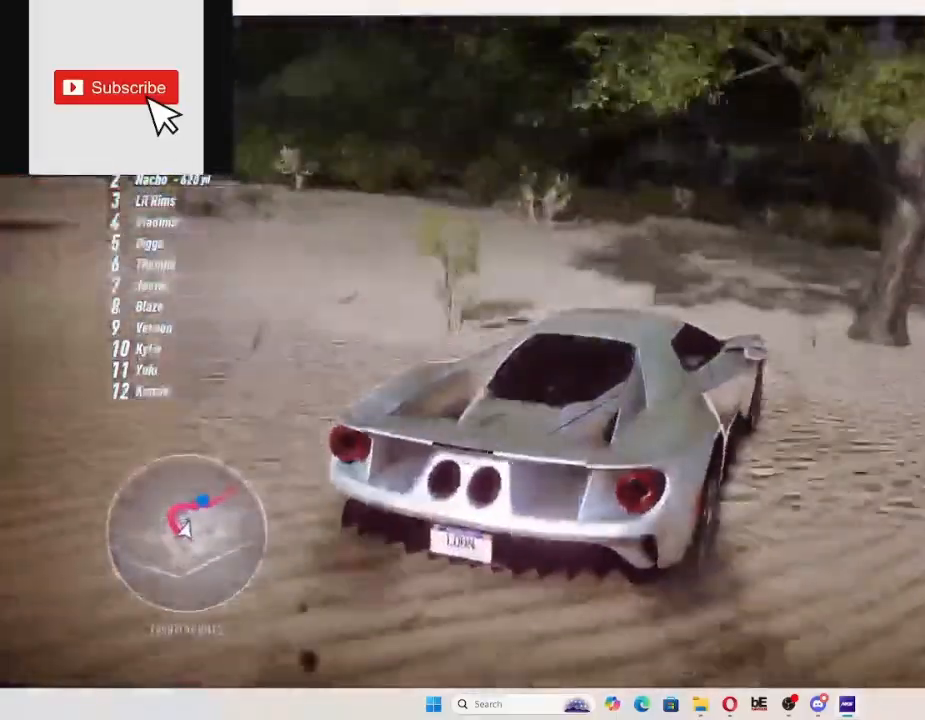
{"buttons": ["A", "R2"], "left_stick": "center", "right_stick": "center", "events": []}
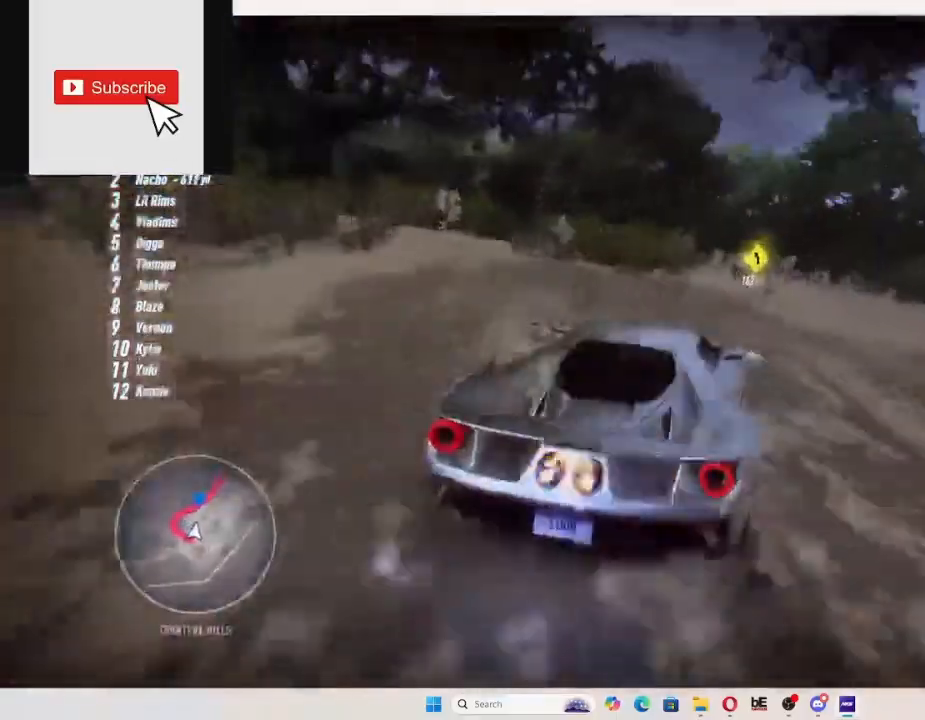
{"buttons": ["A", "R2"], "left_stick": "center", "right_stick": "center"}